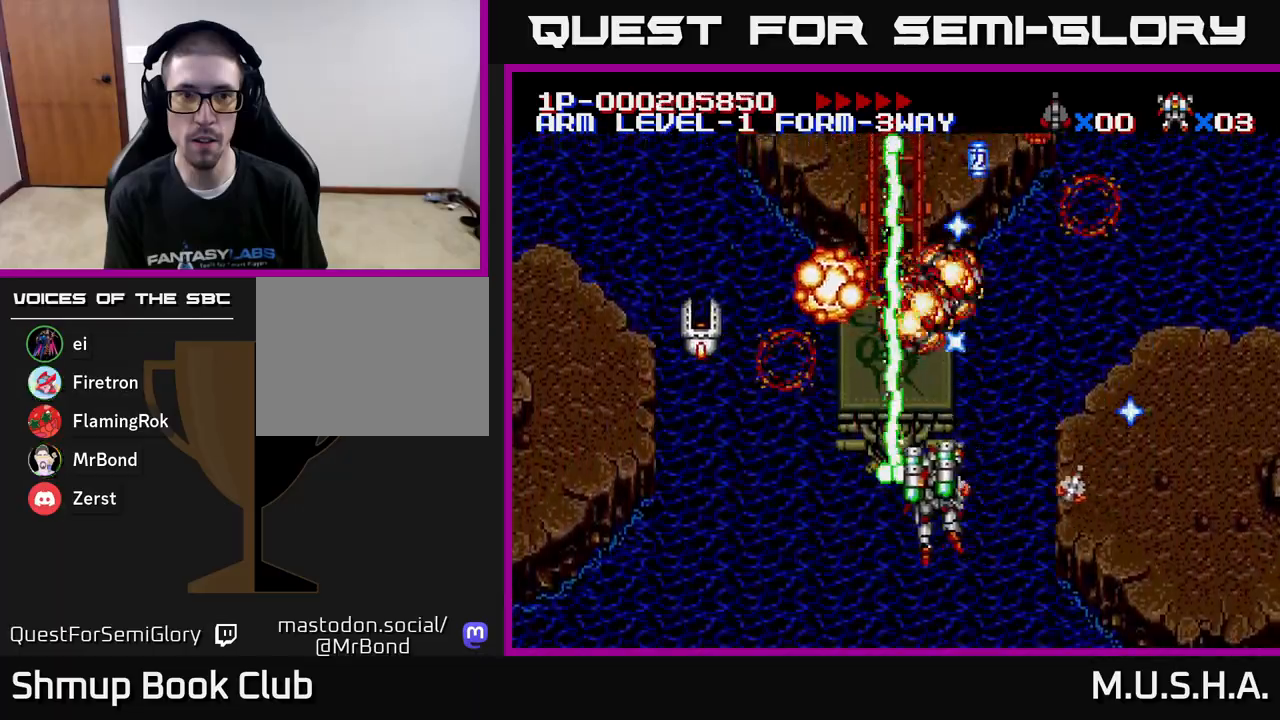
Gameplay with a controller (Xbox layout); each line is a JSON object with the inputs held at the frame after it. "events" lists button and stick changes between this image and that frame as [ms after this image, input, new state], when the widget could be followed in between. Not read: left_stick.
{"buttons": ["X", "Y", "DPAD_RIGHT"], "right_stick": "center", "events": [[133, "DPAD_UP", "down"], [200, "DPAD_LEFT", "up"], [200, "DPAD_UP", "up"], [250, "DPAD_RIGHT", "down"]]}
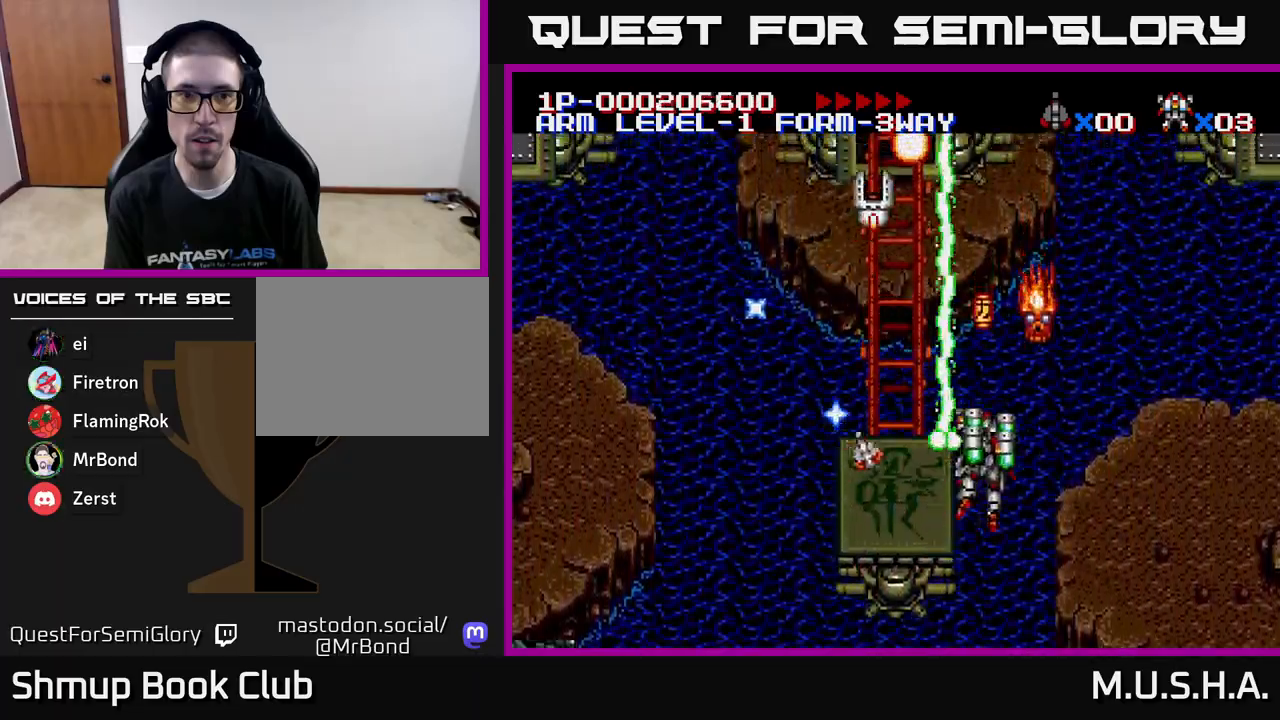
{"buttons": ["X", "Y", "DPAD_LEFT"], "right_stick": "center", "events": [[67, "DPAD_DOWN", "down"], [117, "DPAD_RIGHT", "up"], [233, "DPAD_LEFT", "down"], [250, "DPAD_DOWN", "up"], [283, "DPAD_UP", "down"], [350, "DPAD_LEFT", "up"], [467, "DPAD_LEFT", "down"], [500, "DPAD_UP", "up"]]}
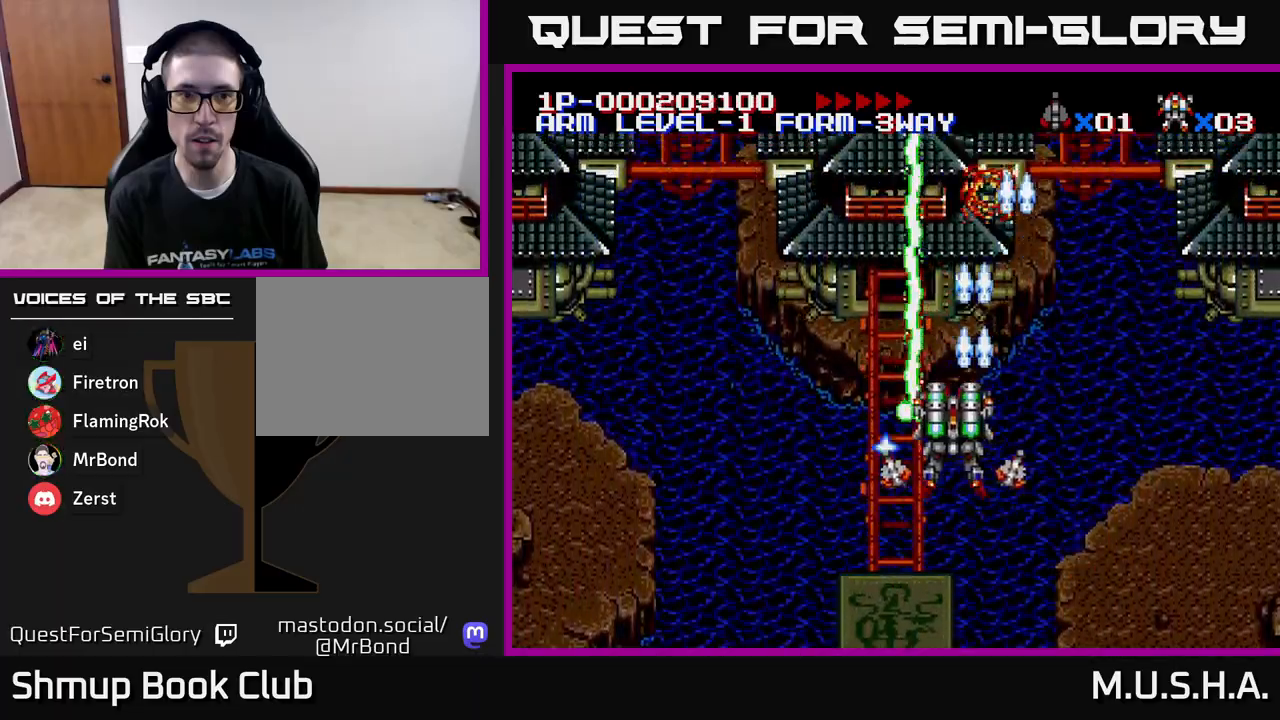
{"buttons": ["X", "Y", "DPAD_LEFT"], "right_stick": "center", "events": [[217, "DPAD_DOWN", "down"], [267, "DPAD_LEFT", "up"], [450, "DPAD_LEFT", "down"], [483, "DPAD_DOWN", "up"]]}
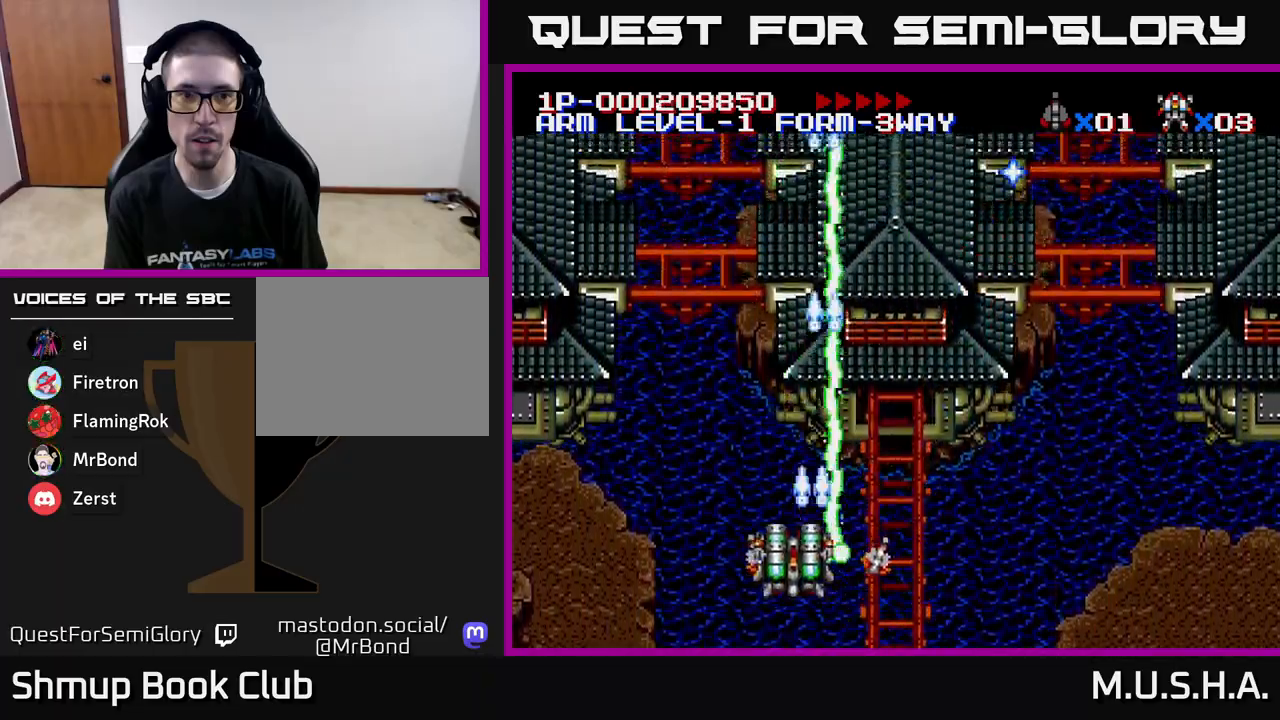
{"buttons": ["X", "Y", "DPAD_RIGHT"], "right_stick": "center", "events": [[250, "DPAD_LEFT", "up"], [283, "DPAD_RIGHT", "down"]]}
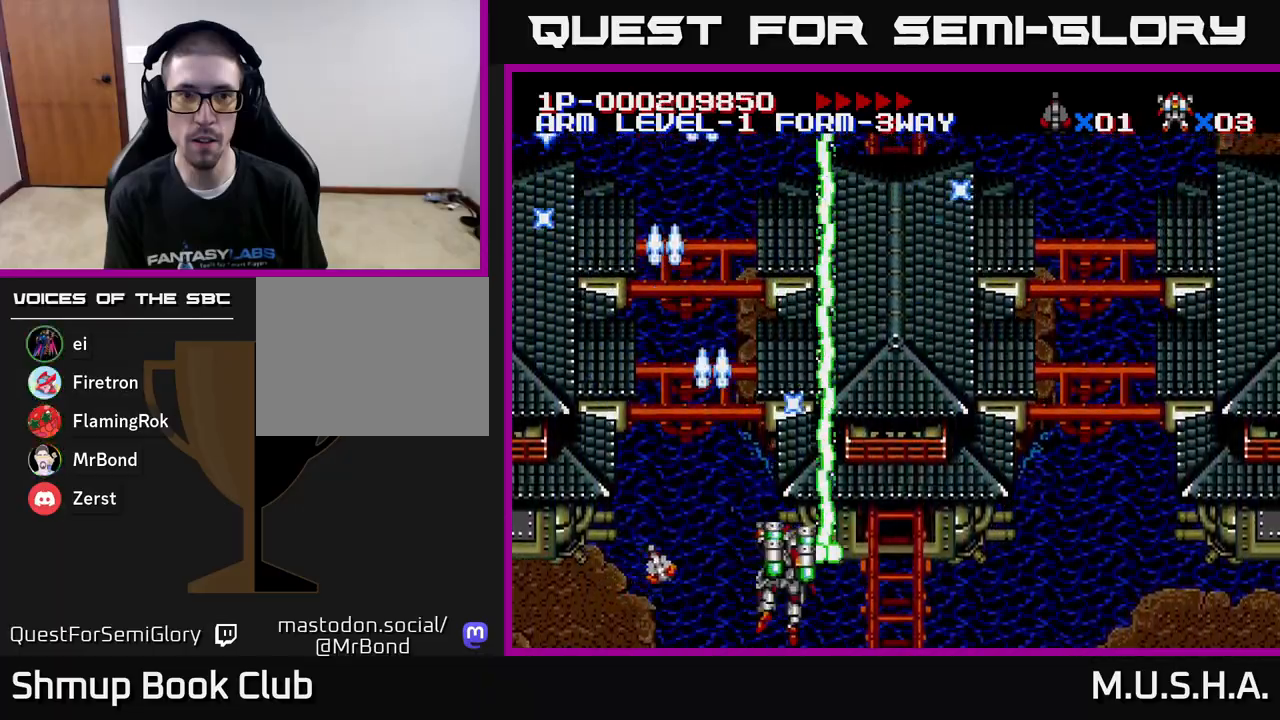
{"buttons": ["X", "Y", "DPAD_RIGHT"], "right_stick": "center", "events": []}
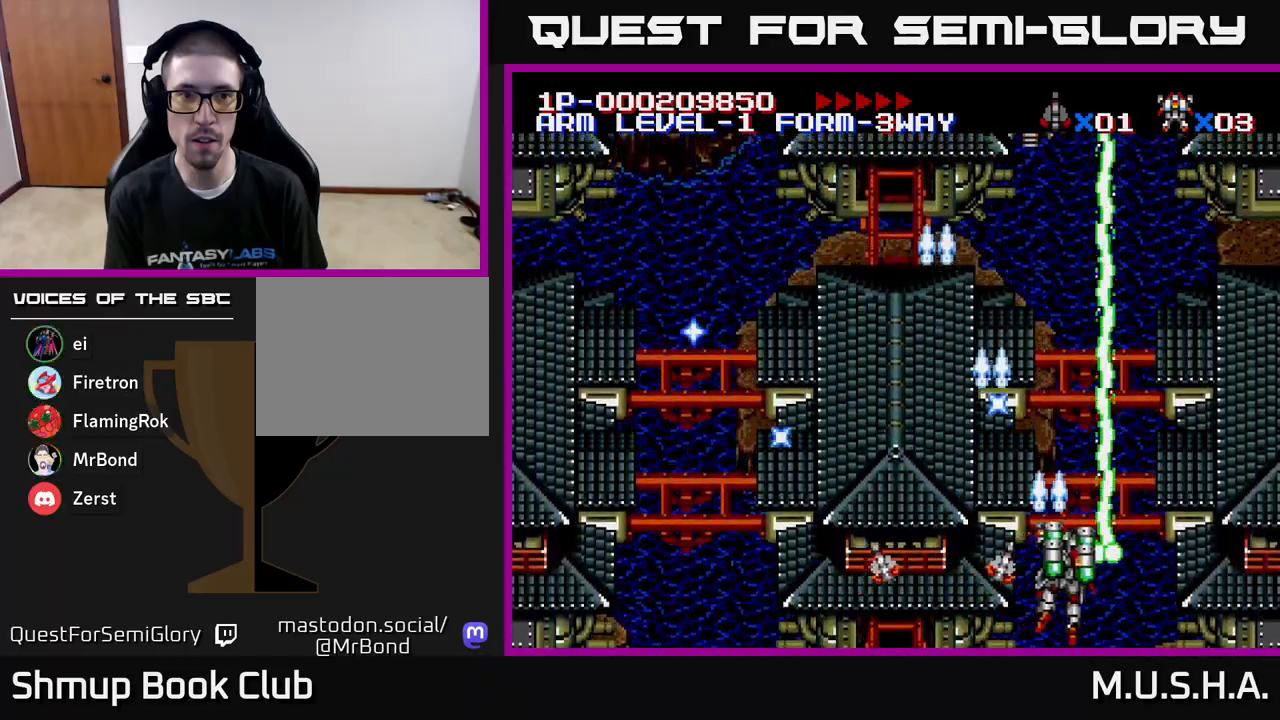
{"buttons": ["X", "Y", "DPAD_LEFT"], "right_stick": "center", "events": [[250, "DPAD_RIGHT", "up"], [300, "DPAD_LEFT", "down"]]}
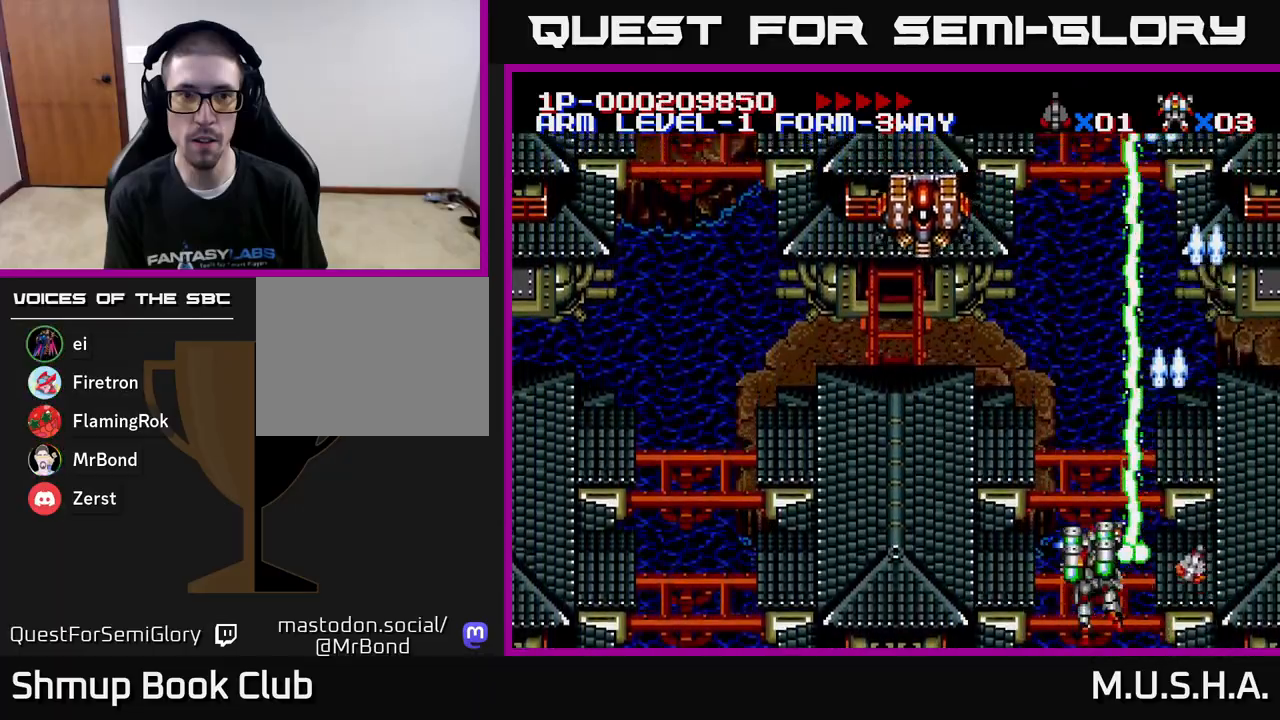
{"buttons": ["X", "Y", "DPAD_DOWN", "DPAD_RIGHT"], "right_stick": "center", "events": [[400, "DPAD_UP", "down"], [433, "DPAD_LEFT", "up"], [467, "DPAD_UP", "up"], [483, "DPAD_RIGHT", "down"], [500, "DPAD_DOWN", "down"]]}
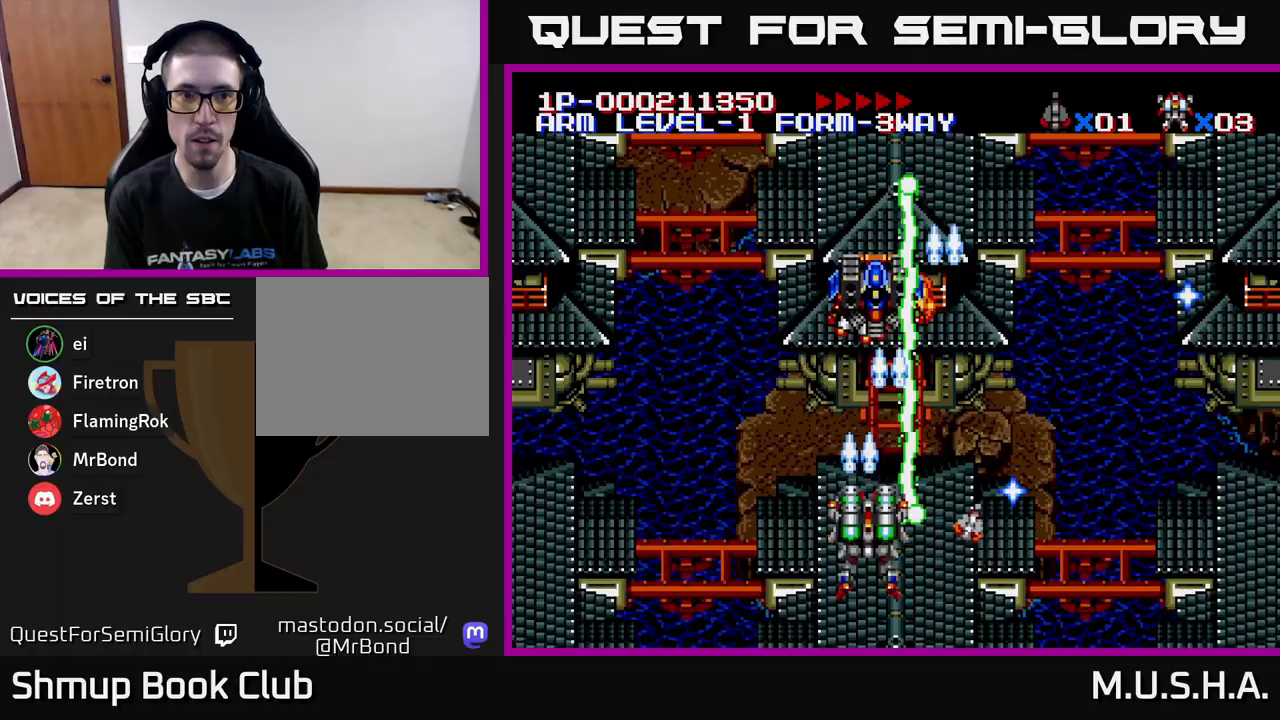
{"buttons": ["X", "Y", "DPAD_RIGHT"], "right_stick": "center", "events": [[17, "DPAD_RIGHT", "up"], [50, "DPAD_RIGHT", "down"], [133, "DPAD_DOWN", "up"]]}
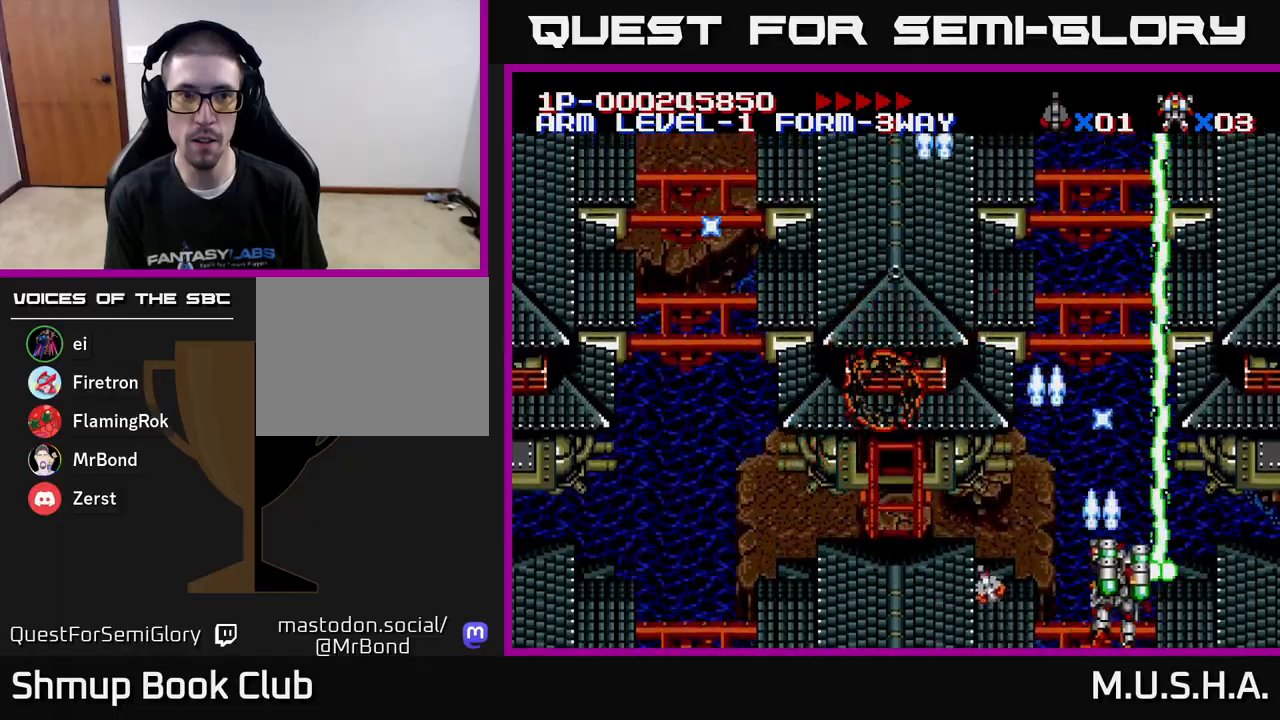
{"buttons": ["X", "Y", "DPAD_UP", "DPAD_LEFT"], "right_stick": "center", "events": [[67, "DPAD_RIGHT", "up"], [83, "DPAD_UP", "down"], [117, "DPAD_LEFT", "down"], [133, "DPAD_UP", "up"], [450, "DPAD_UP", "down"]]}
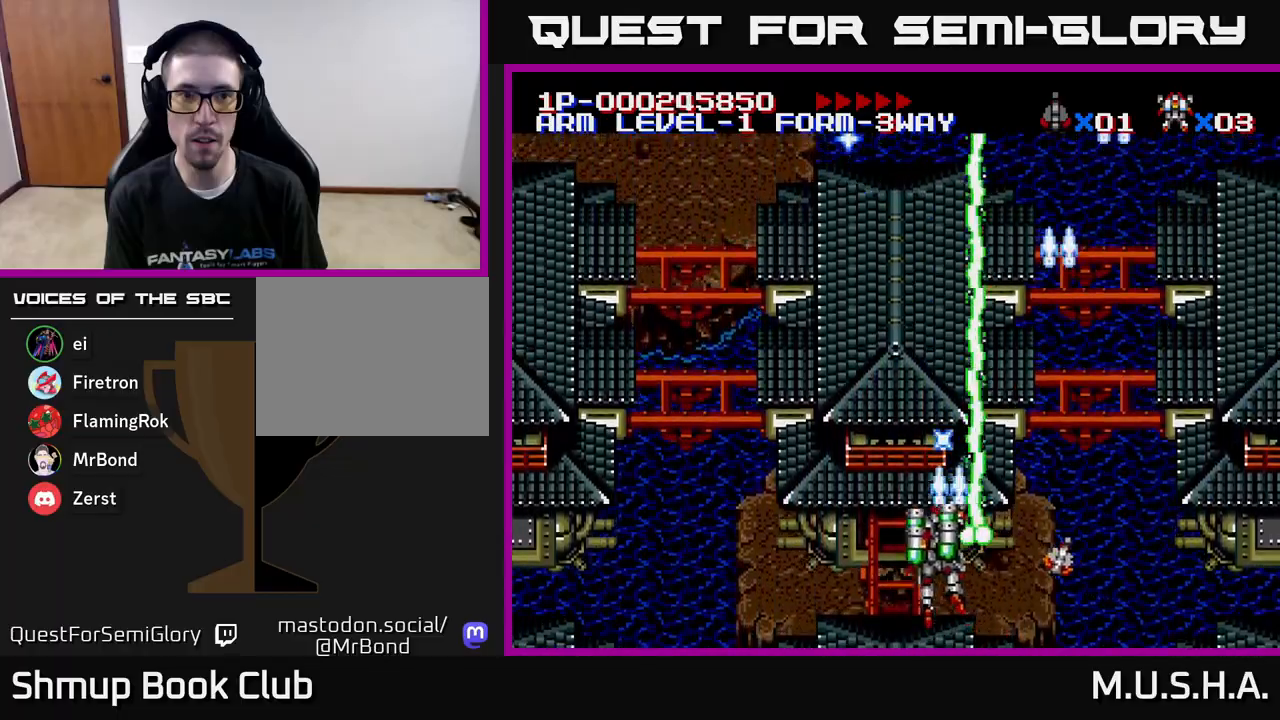
{"buttons": ["X", "Y"], "right_stick": "center", "events": [[150, "DPAD_LEFT", "up"], [183, "DPAD_UP", "up"]]}
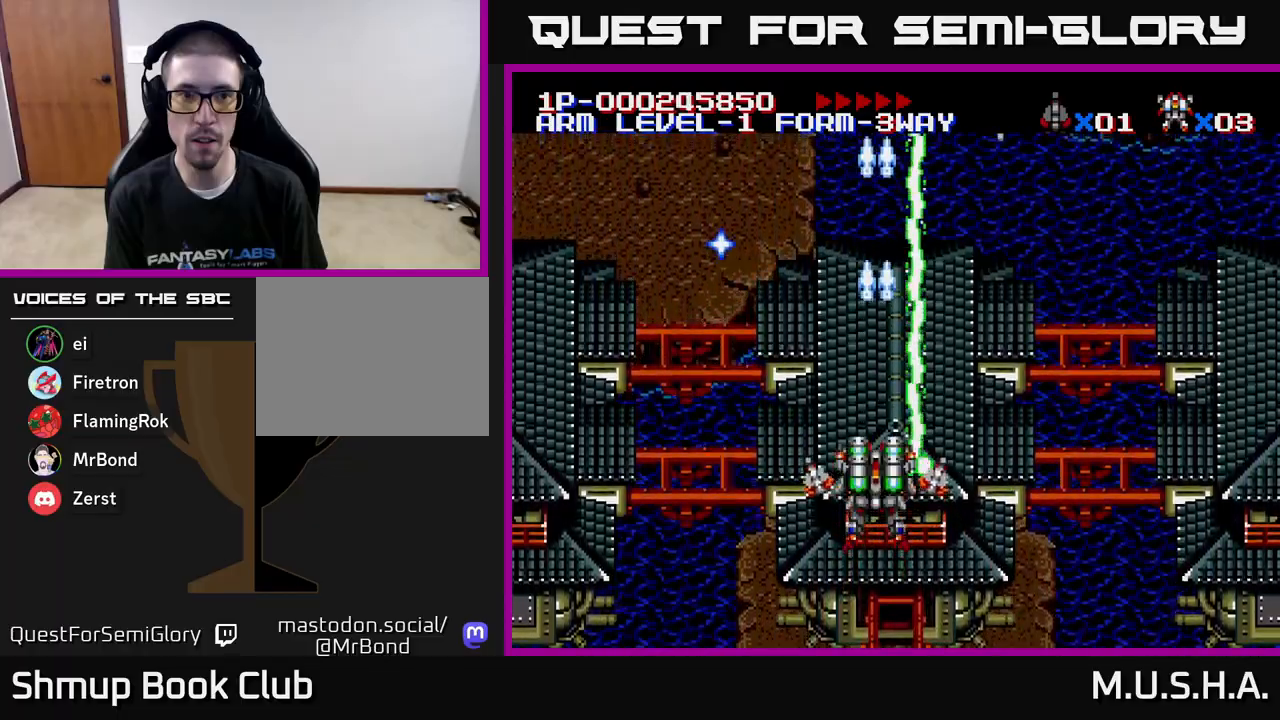
{"buttons": ["X", "Y", "DPAD_RIGHT"], "right_stick": "center", "events": [[467, "DPAD_RIGHT", "down"]]}
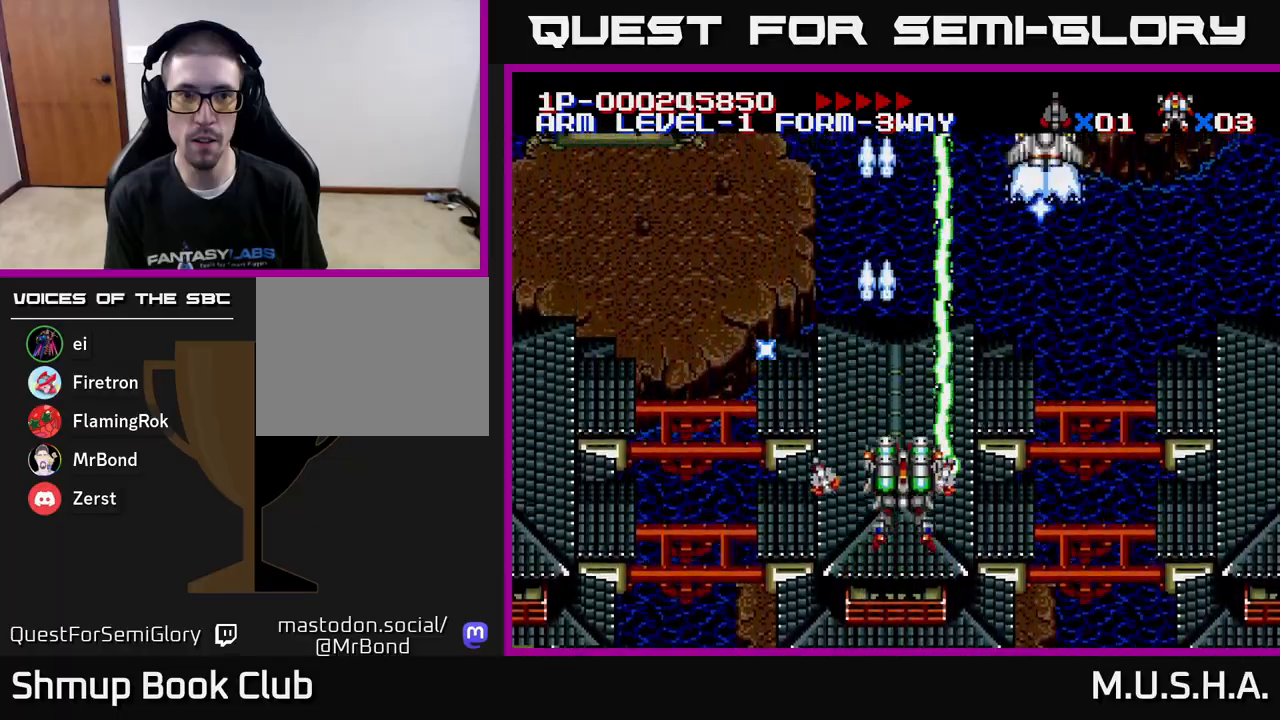
{"buttons": ["X", "Y"], "right_stick": "center", "events": [[233, "DPAD_RIGHT", "up"], [233, "DPAD_UP", "down"], [350, "DPAD_LEFT", "down"], [467, "DPAD_LEFT", "up"], [500, "DPAD_UP", "up"]]}
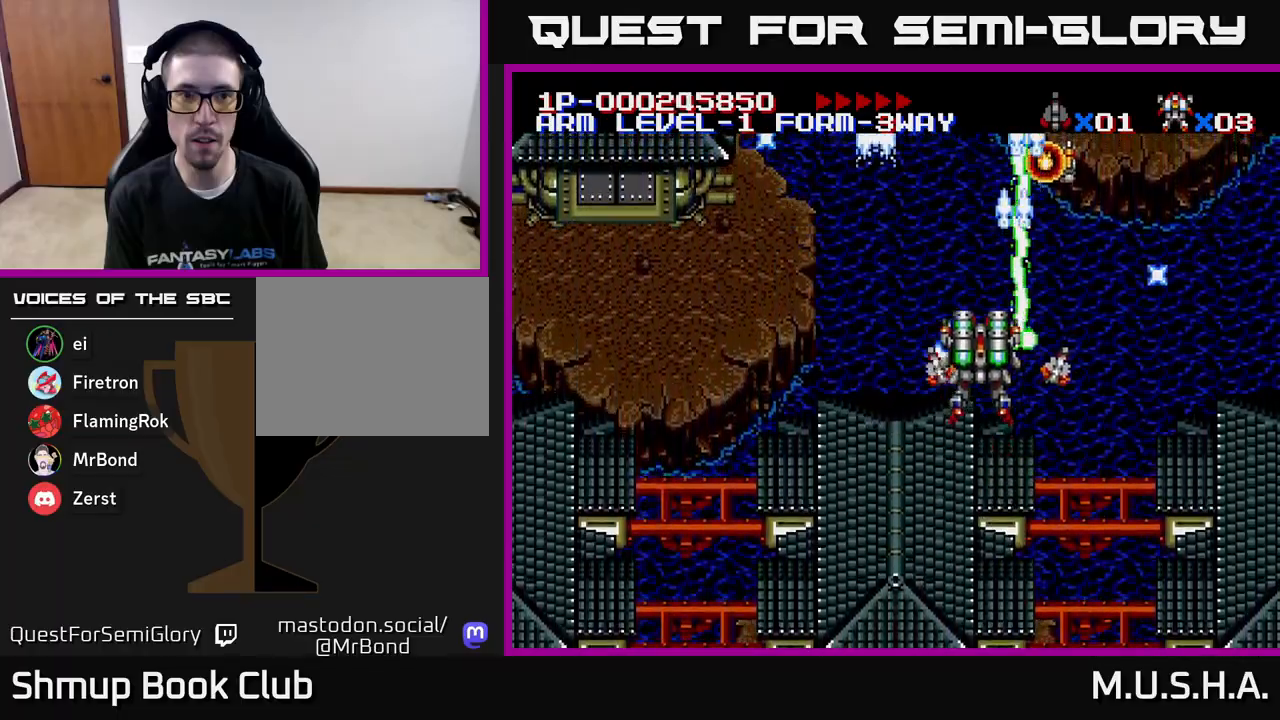
{"buttons": ["X", "Y", "DPAD_LEFT"], "right_stick": "center", "events": [[67, "DPAD_LEFT", "down"], [183, "DPAD_DOWN", "down"], [183, "DPAD_LEFT", "up"], [317, "DPAD_DOWN", "up"], [317, "DPAD_LEFT", "down"]]}
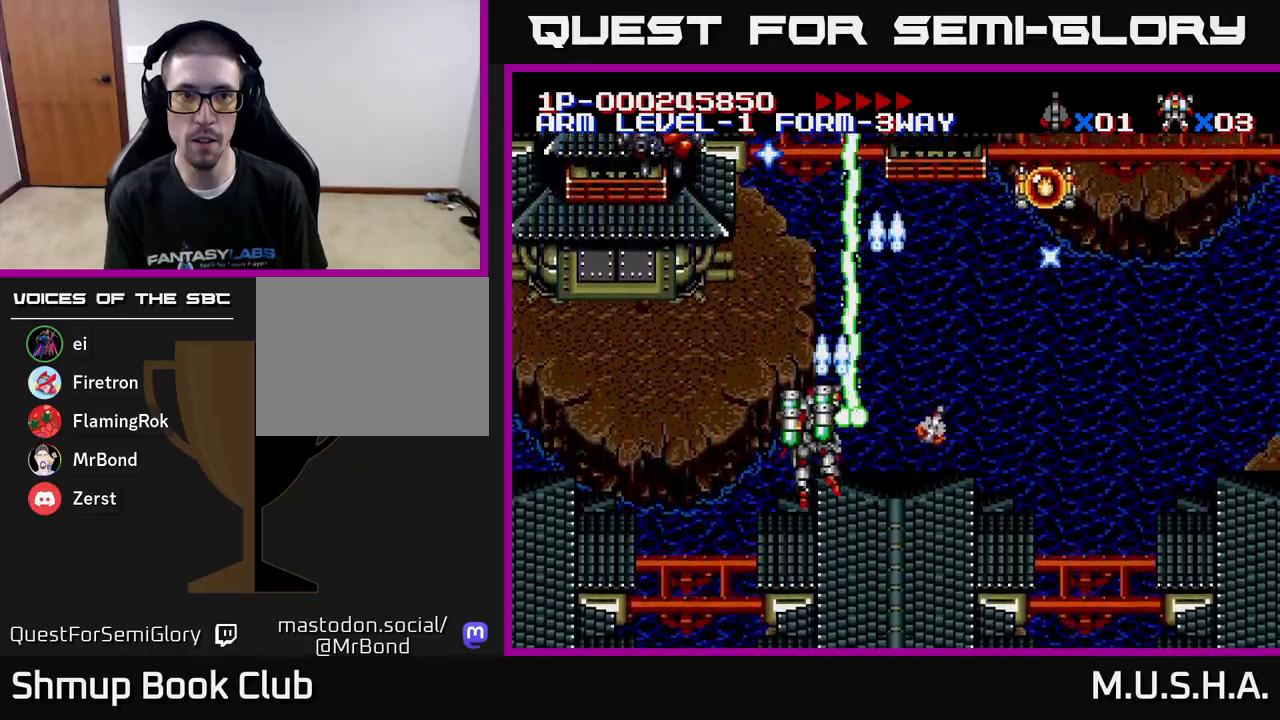
{"buttons": ["X", "Y", "DPAD_RIGHT"], "right_stick": "center", "events": [[300, "DPAD_DOWN", "down"], [300, "DPAD_LEFT", "up"], [350, "DPAD_RIGHT", "down"], [383, "DPAD_DOWN", "up"]]}
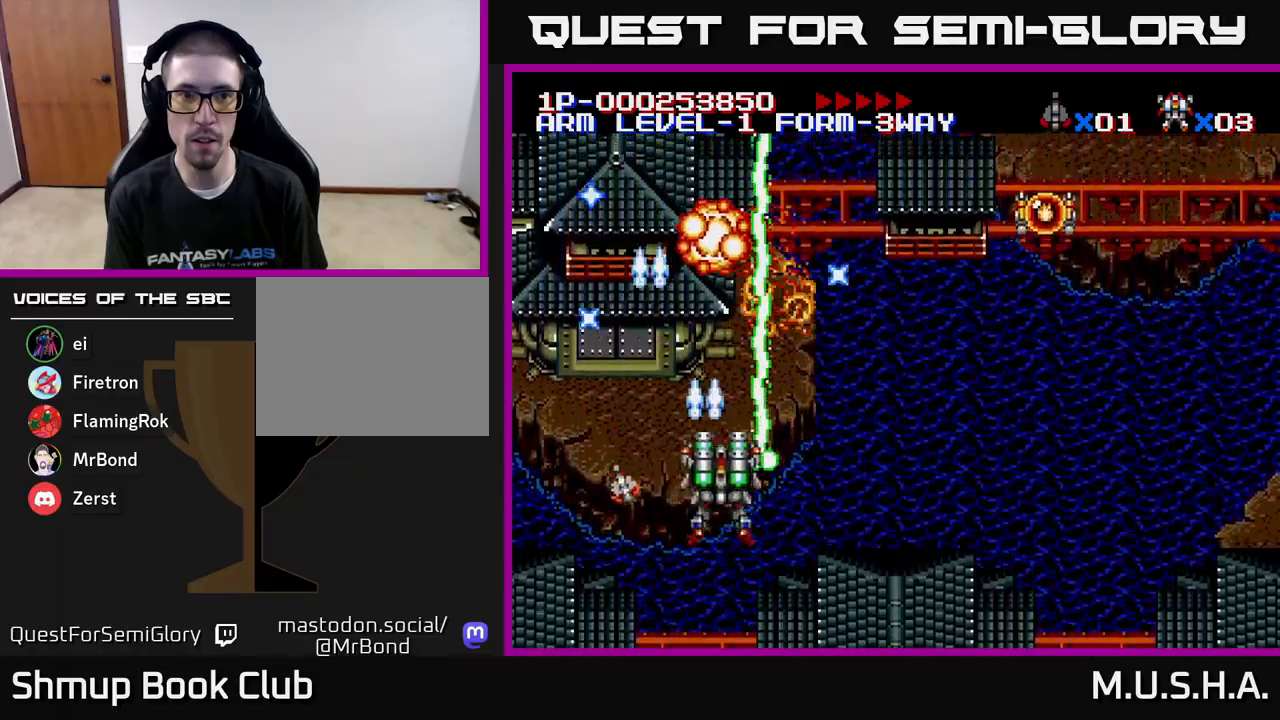
{"buttons": ["X", "Y", "DPAD_RIGHT"], "right_stick": "center", "events": [[50, "DPAD_DOWN", "down"], [300, "DPAD_DOWN", "up"]]}
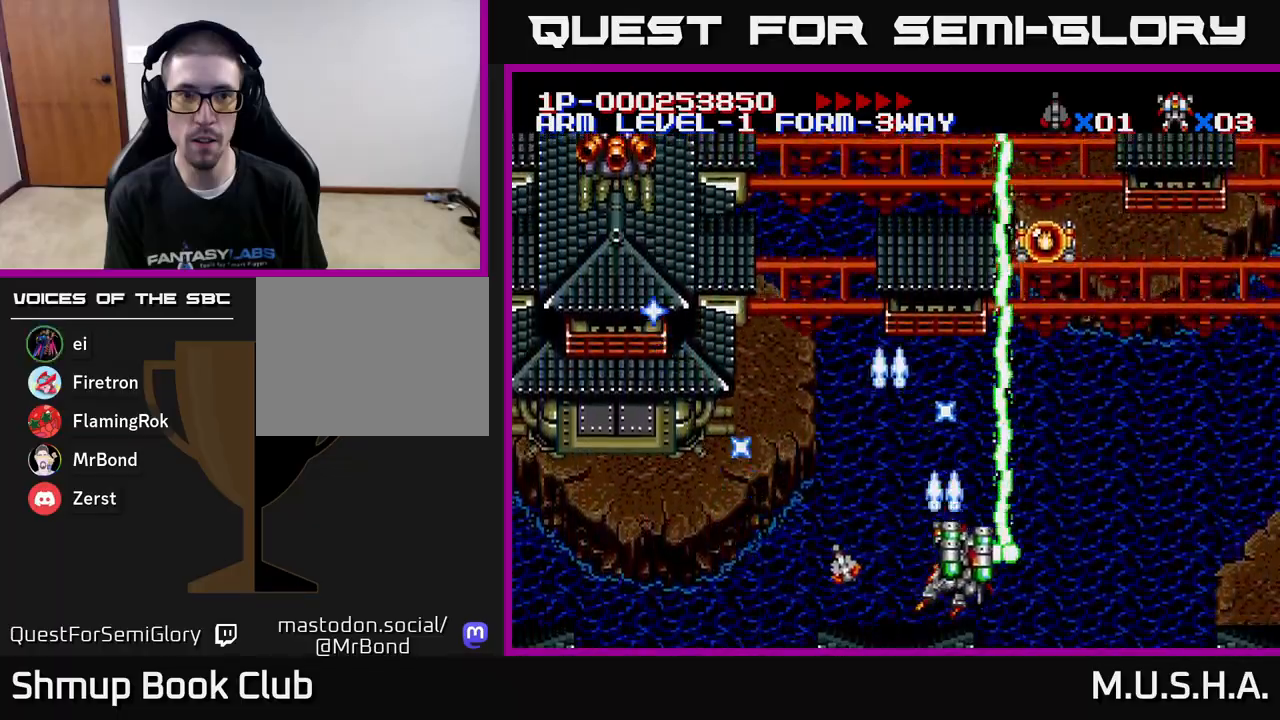
{"buttons": ["X", "Y", "DPAD_LEFT"], "right_stick": "center", "events": [[267, "DPAD_RIGHT", "up"], [283, "DPAD_LEFT", "down"]]}
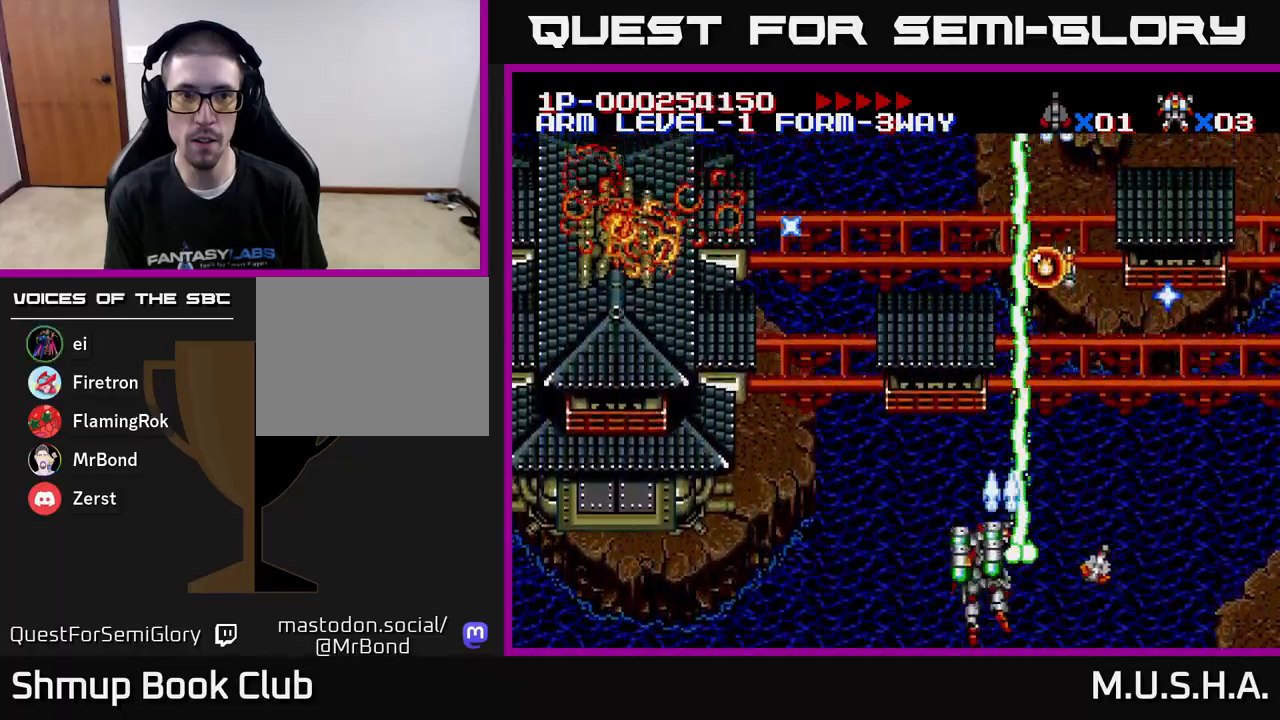
{"buttons": ["X", "Y", "DPAD_LEFT"], "right_stick": "center", "events": []}
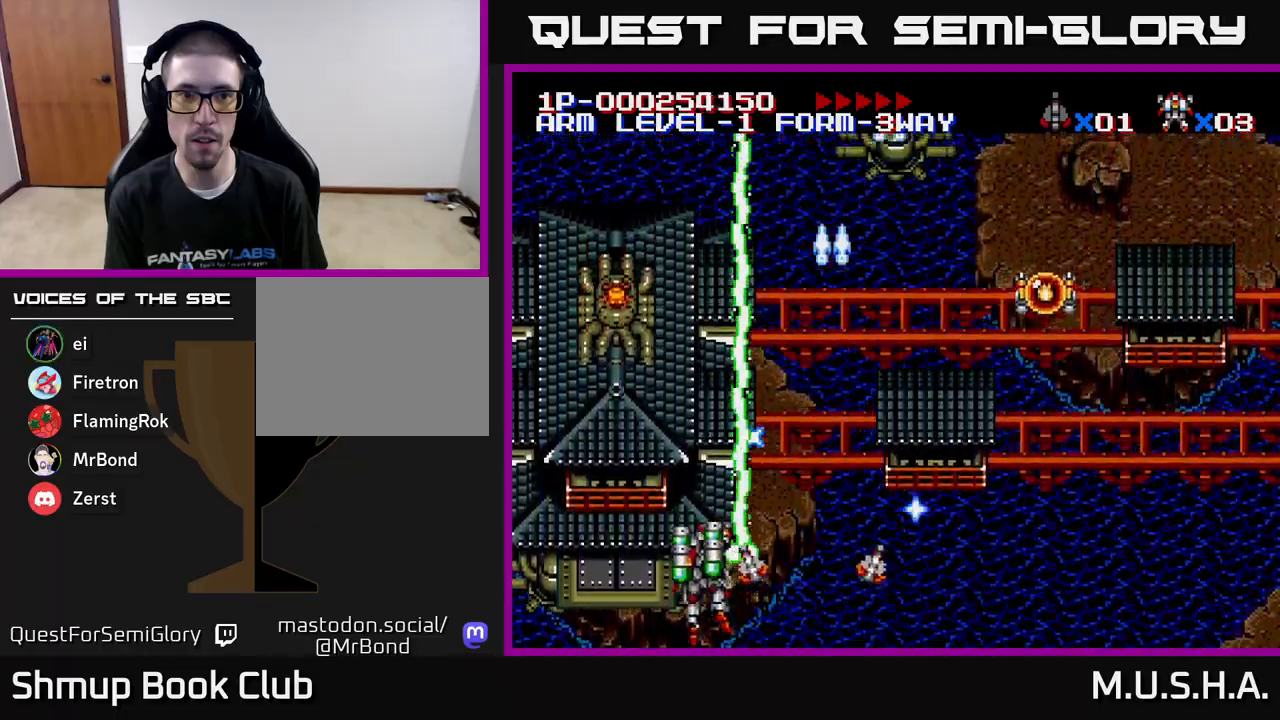
{"buttons": ["X", "Y", "DPAD_RIGHT"], "right_stick": "center", "events": [[133, "DPAD_LEFT", "up"], [200, "DPAD_RIGHT", "down"]]}
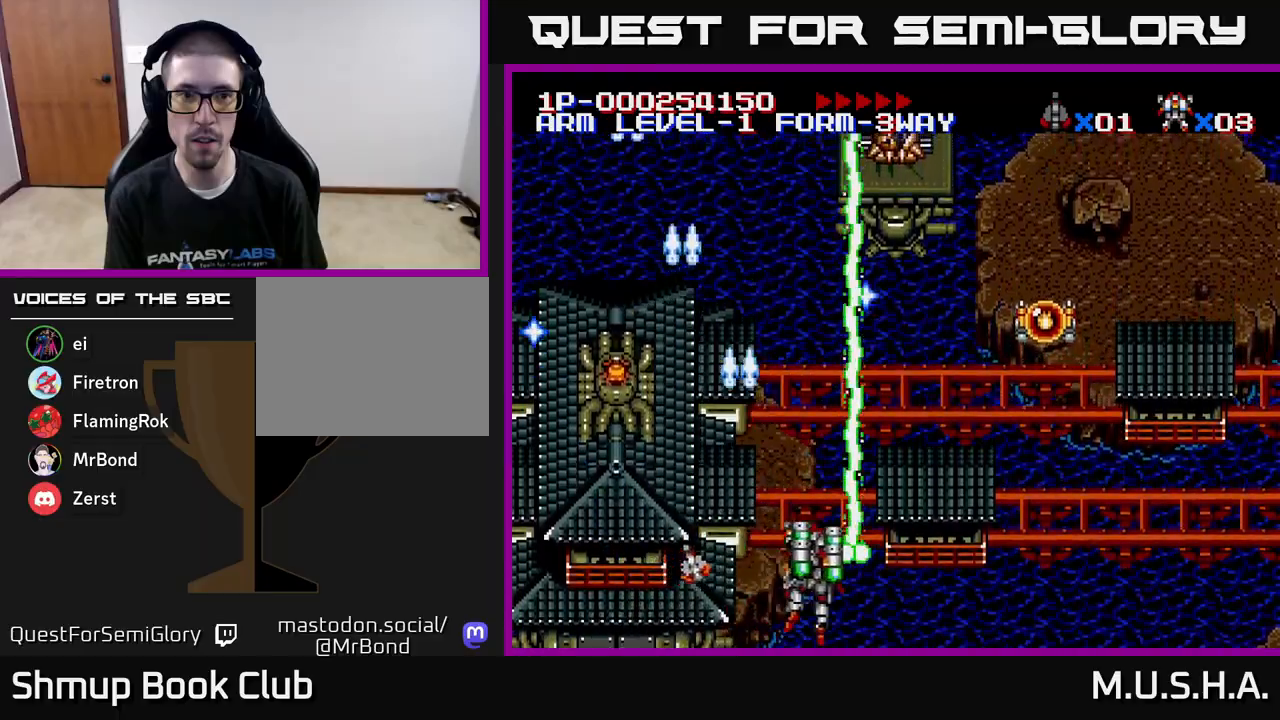
{"buttons": ["X", "Y"], "right_stick": "center", "events": [[100, "DPAD_UP", "down"], [150, "DPAD_RIGHT", "up"], [267, "DPAD_UP", "up"]]}
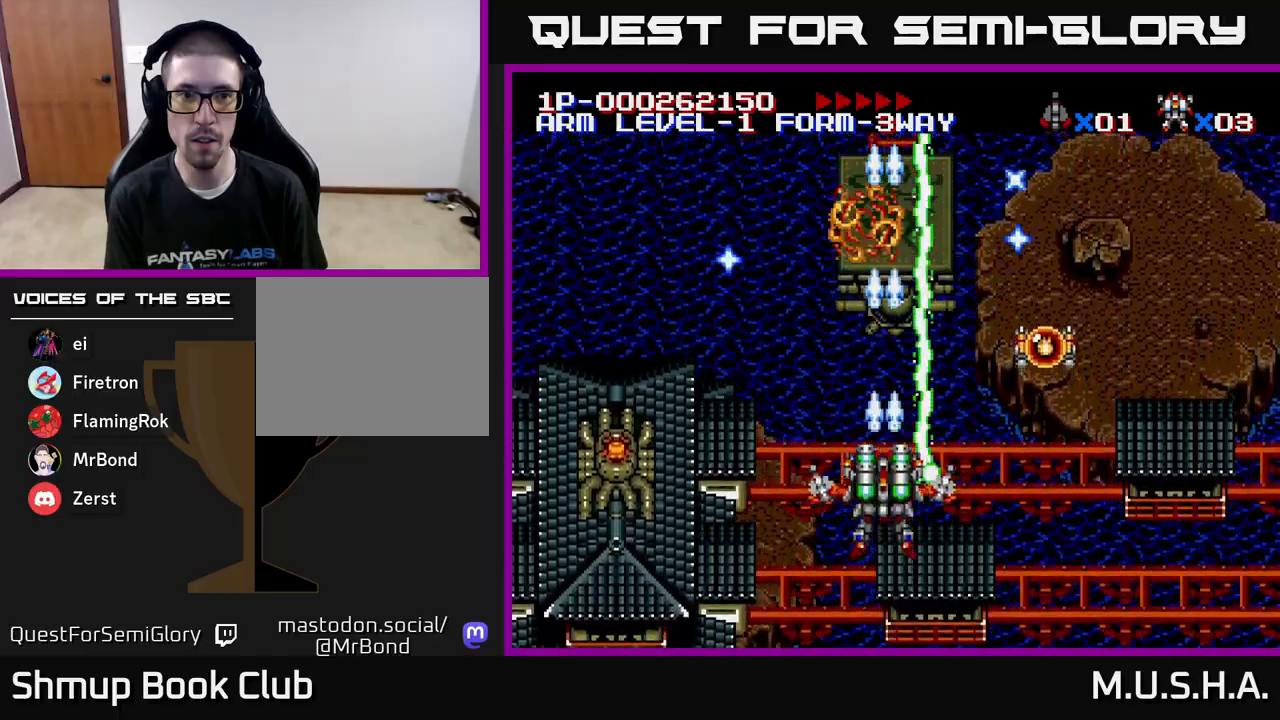
{"buttons": ["X", "Y"], "right_stick": "center", "events": []}
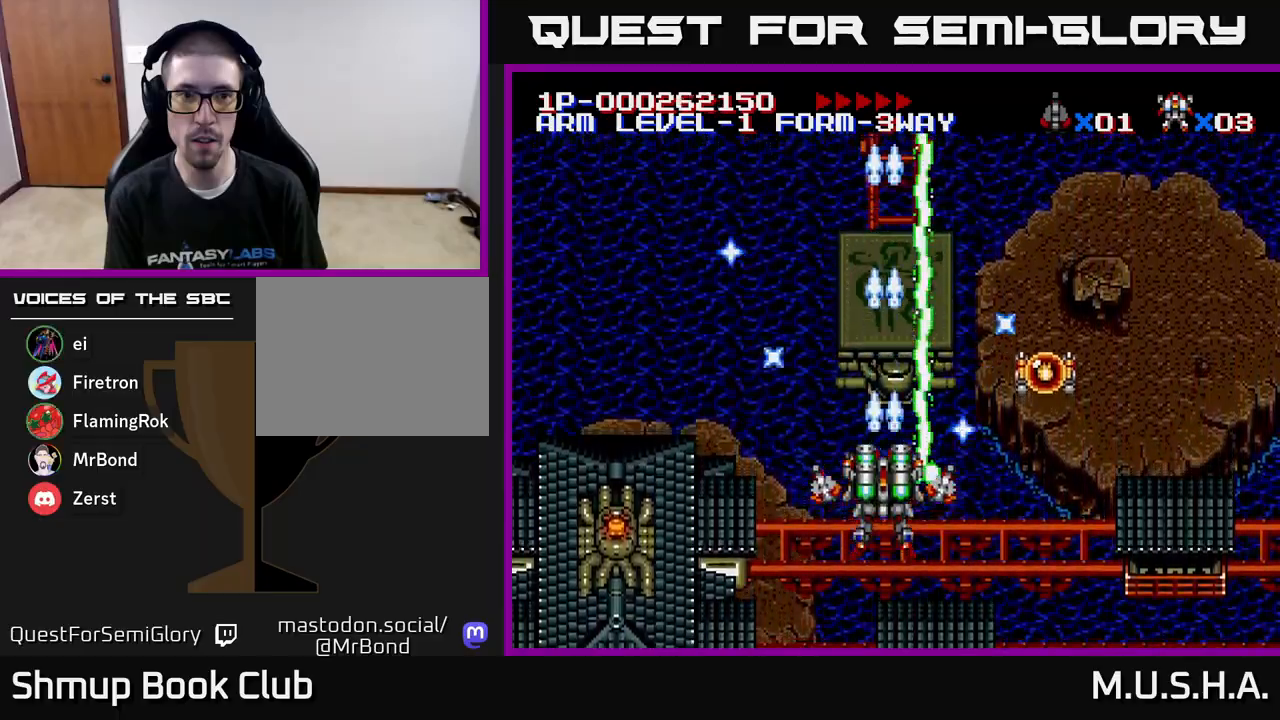
{"buttons": ["X", "Y"], "right_stick": "center", "events": [[267, "DPAD_DOWN", "down"], [467, "DPAD_DOWN", "up"]]}
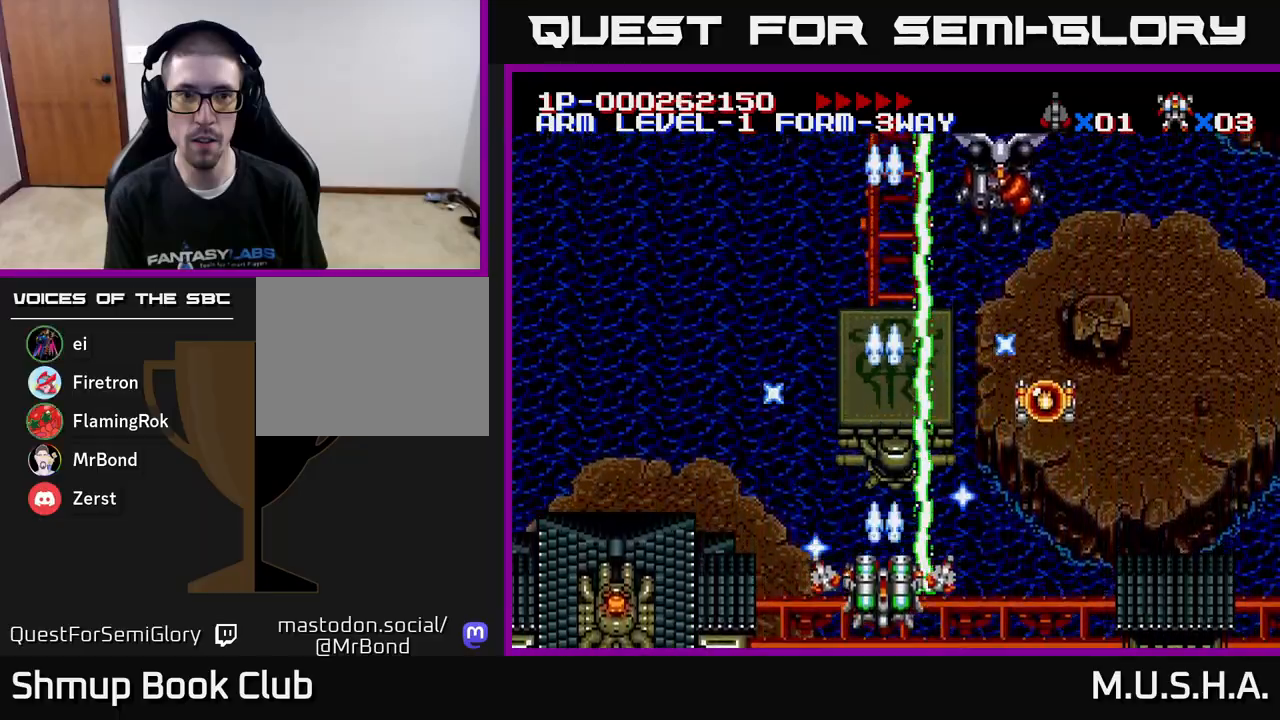
{"buttons": ["X", "Y", "DPAD_UP", "DPAD_LEFT"], "right_stick": "center", "events": [[33, "DPAD_RIGHT", "down"], [233, "DPAD_DOWN", "down"], [250, "DPAD_RIGHT", "up"], [300, "DPAD_DOWN", "up"], [300, "DPAD_LEFT", "down"], [450, "DPAD_UP", "down"]]}
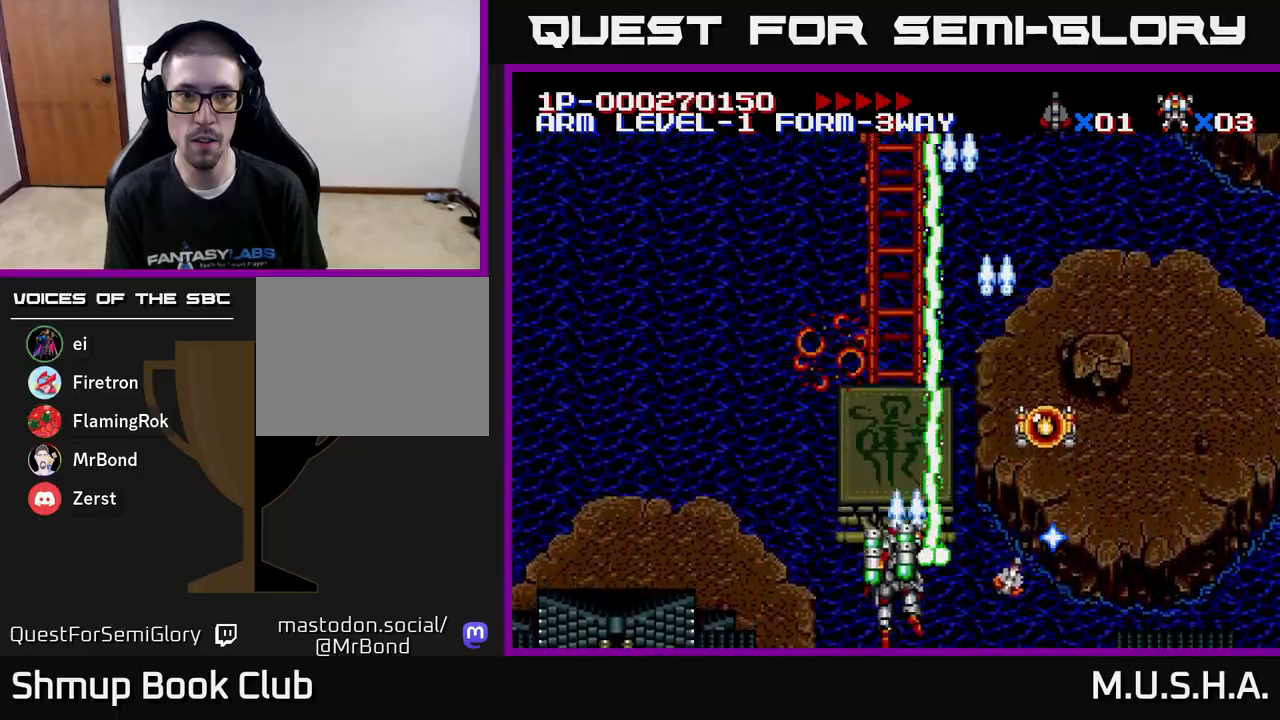
{"buttons": ["X", "Y", "DPAD_DOWN"], "right_stick": "center", "events": [[150, "DPAD_LEFT", "up"], [150, "DPAD_UP", "up"], [200, "DPAD_RIGHT", "down"], [433, "DPAD_DOWN", "down"], [500, "DPAD_RIGHT", "up"]]}
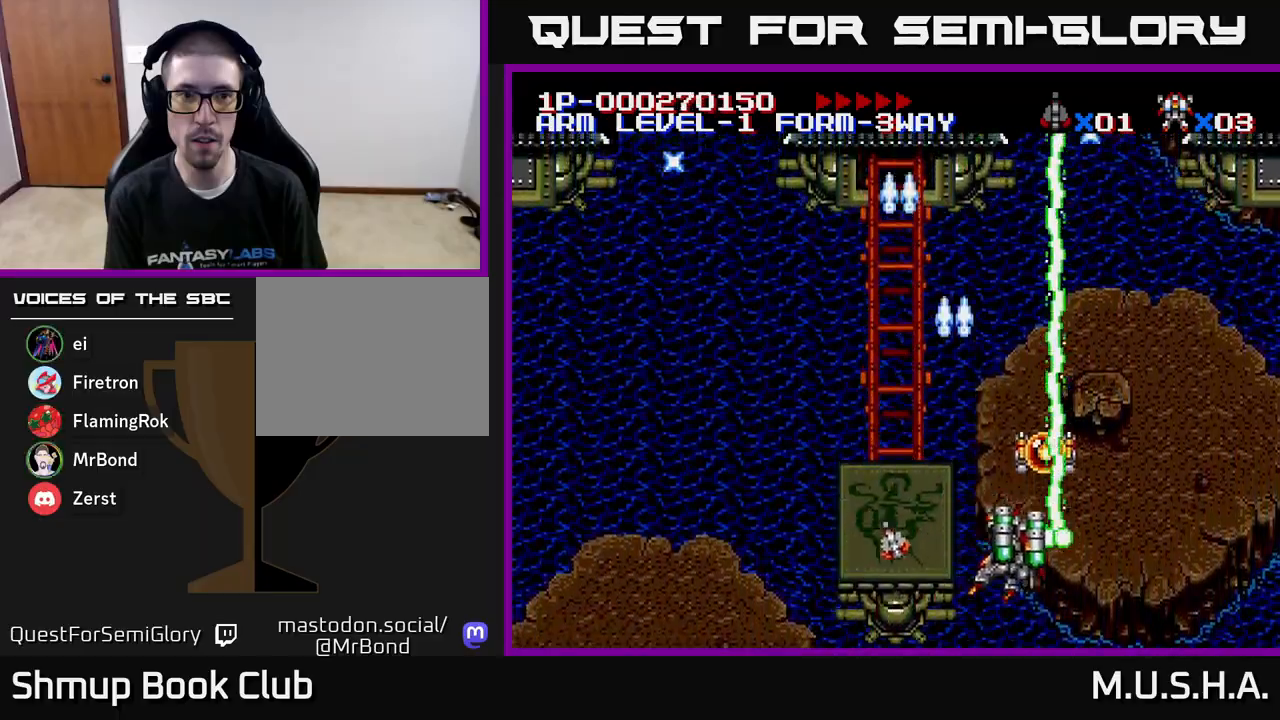
{"buttons": ["X", "Y", "DPAD_LEFT"], "right_stick": "center", "events": [[250, "DPAD_RIGHT", "down"], [267, "DPAD_DOWN", "up"], [417, "DPAD_RIGHT", "up"], [433, "DPAD_LEFT", "down"]]}
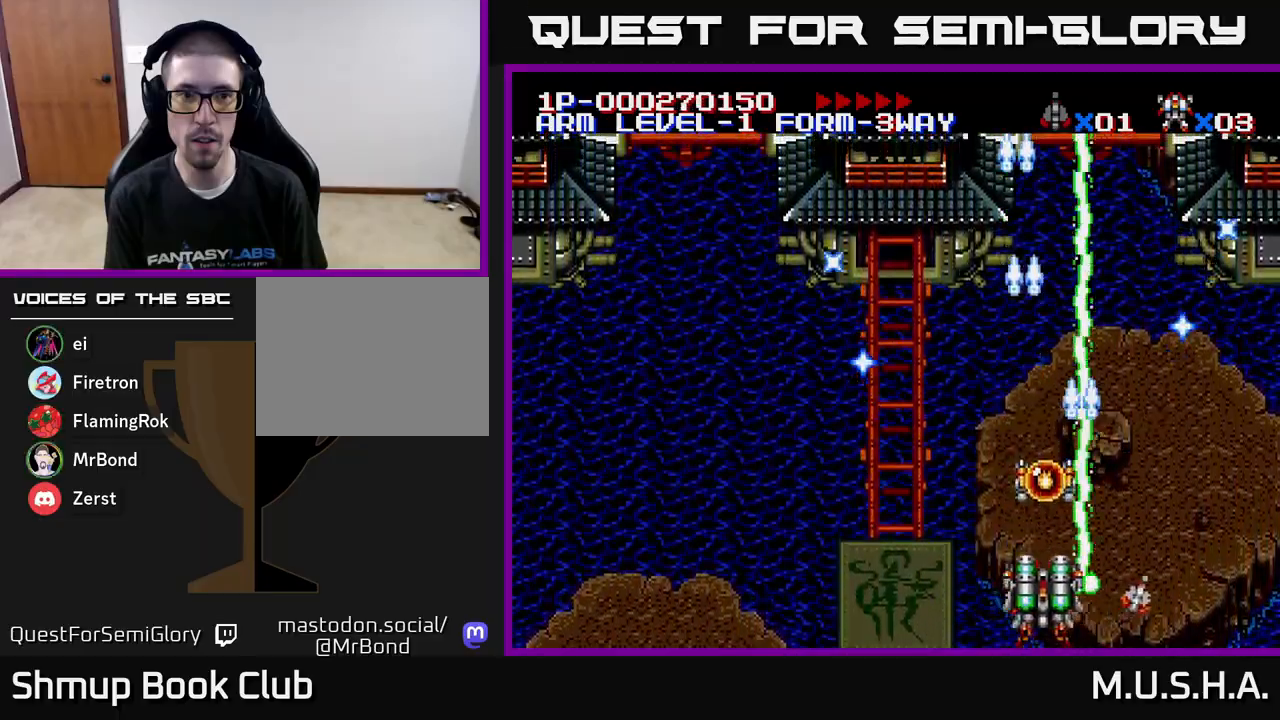
{"buttons": ["X", "Y", "DPAD_UP"], "right_stick": "center", "events": [[250, "DPAD_UP", "down"], [433, "DPAD_LEFT", "up"]]}
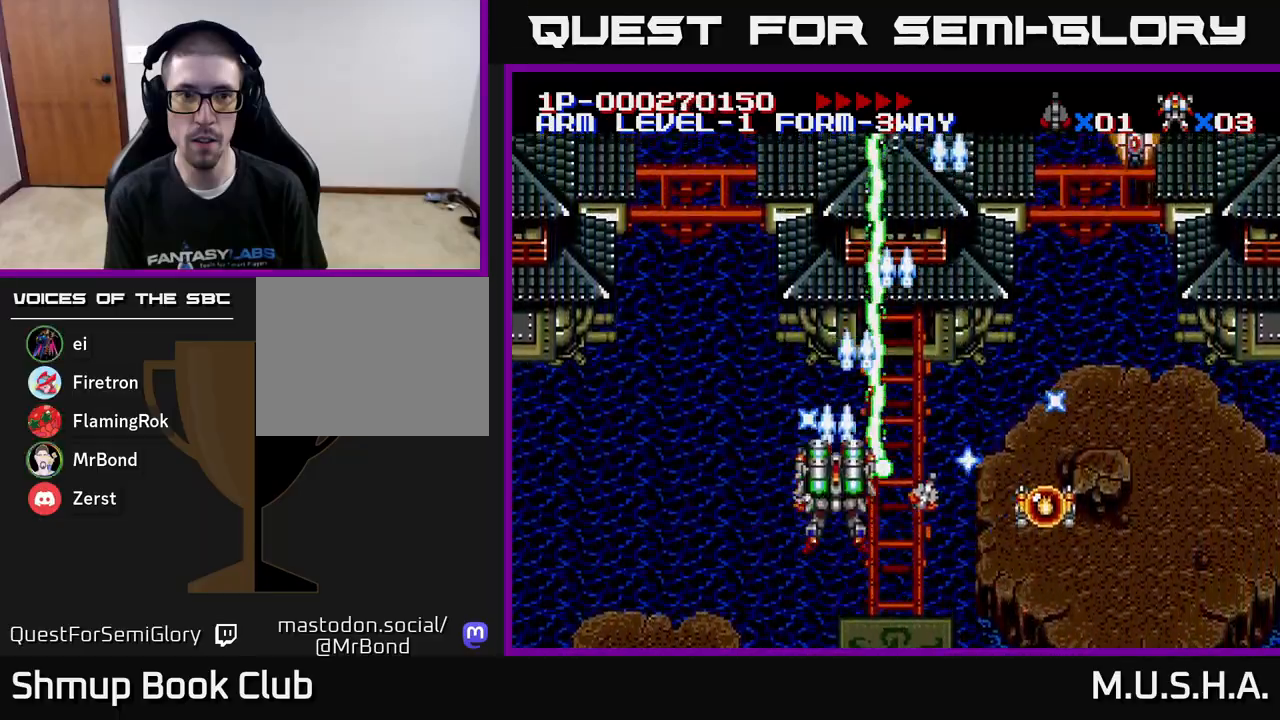
{"buttons": ["X", "Y", "DPAD_RIGHT"], "right_stick": "center", "events": [[150, "DPAD_RIGHT", "down"], [200, "DPAD_UP", "up"], [350, "DPAD_DOWN", "down"], [450, "DPAD_DOWN", "up"]]}
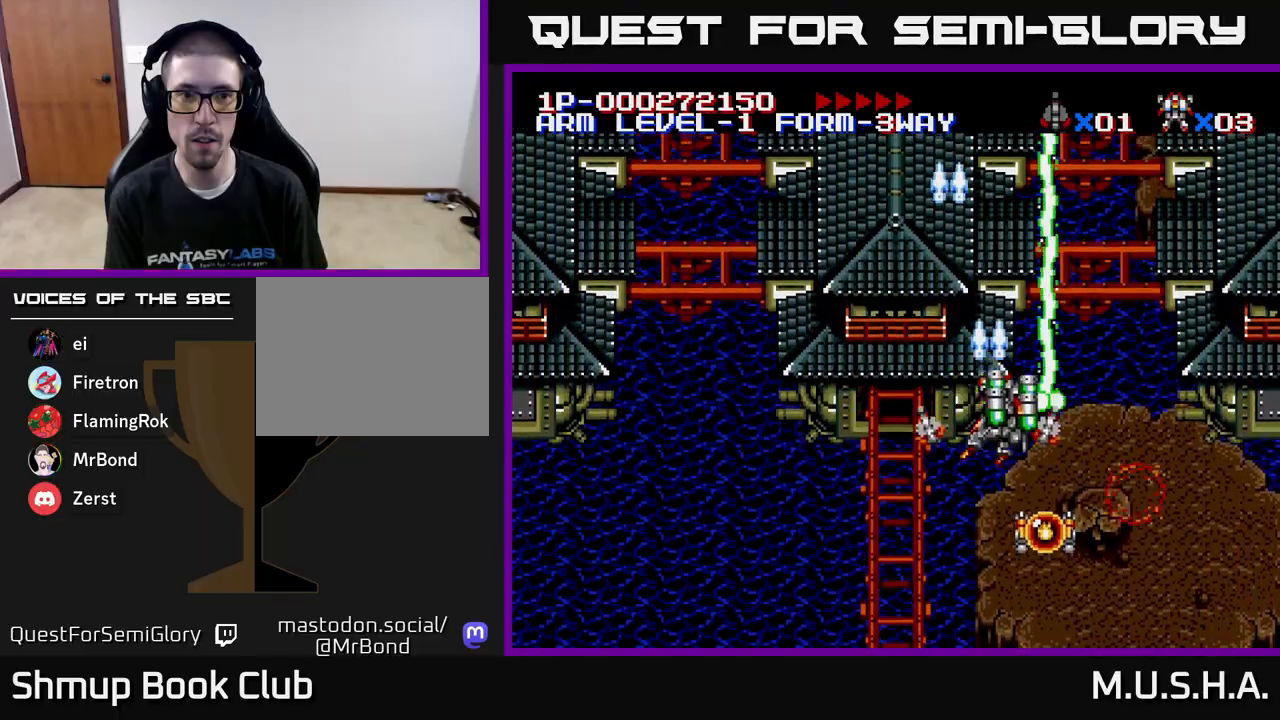
{"buttons": ["X", "Y", "DPAD_UP", "DPAD_LEFT"], "right_stick": "center", "events": [[50, "DPAD_RIGHT", "up"], [117, "DPAD_LEFT", "down"], [233, "DPAD_LEFT", "up"], [267, "DPAD_RIGHT", "down"], [400, "DPAD_RIGHT", "up"], [467, "DPAD_LEFT", "down"], [500, "DPAD_UP", "down"]]}
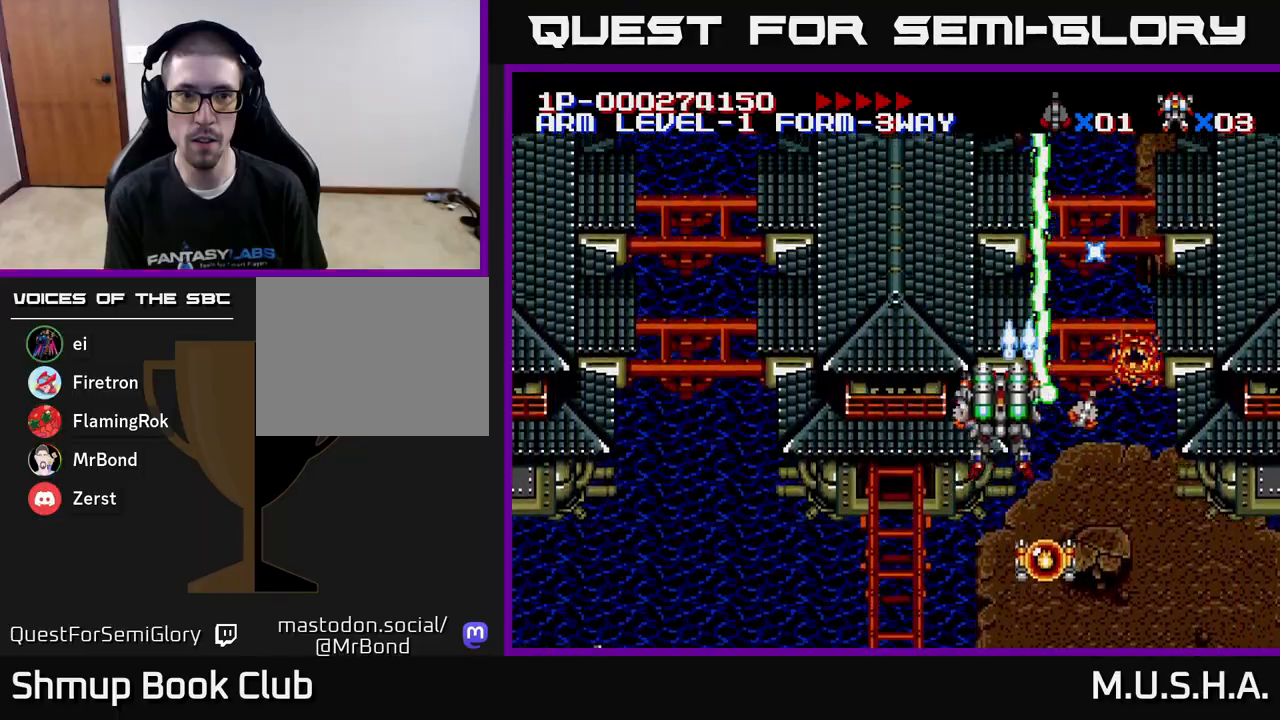
{"buttons": ["X", "Y", "DPAD_DOWN"], "right_stick": "center", "events": [[17, "DPAD_UP", "up"], [67, "DPAD_LEFT", "up"], [100, "DPAD_DOWN", "down"], [117, "DPAD_RIGHT", "down"], [150, "DPAD_DOWN", "up"], [267, "DPAD_RIGHT", "up"], [450, "DPAD_DOWN", "down"]]}
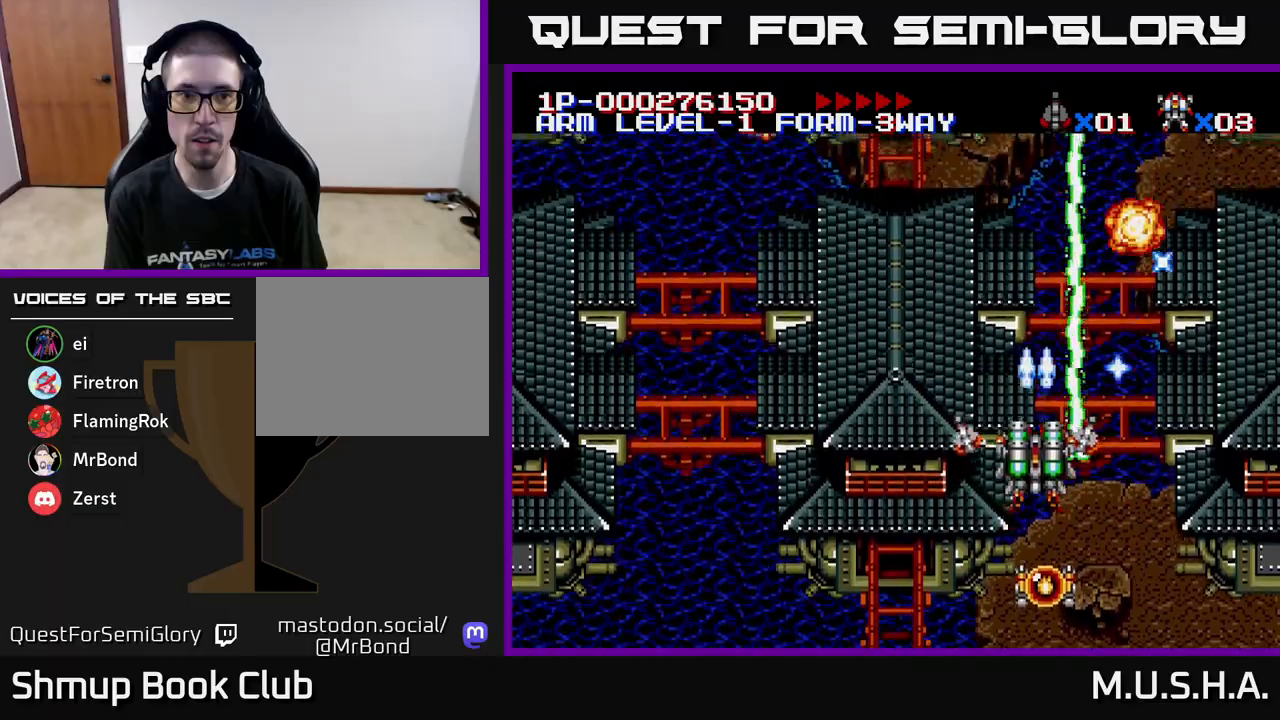
{"buttons": ["X", "Y", "DPAD_UP", "DPAD_RIGHT"], "right_stick": "center"}